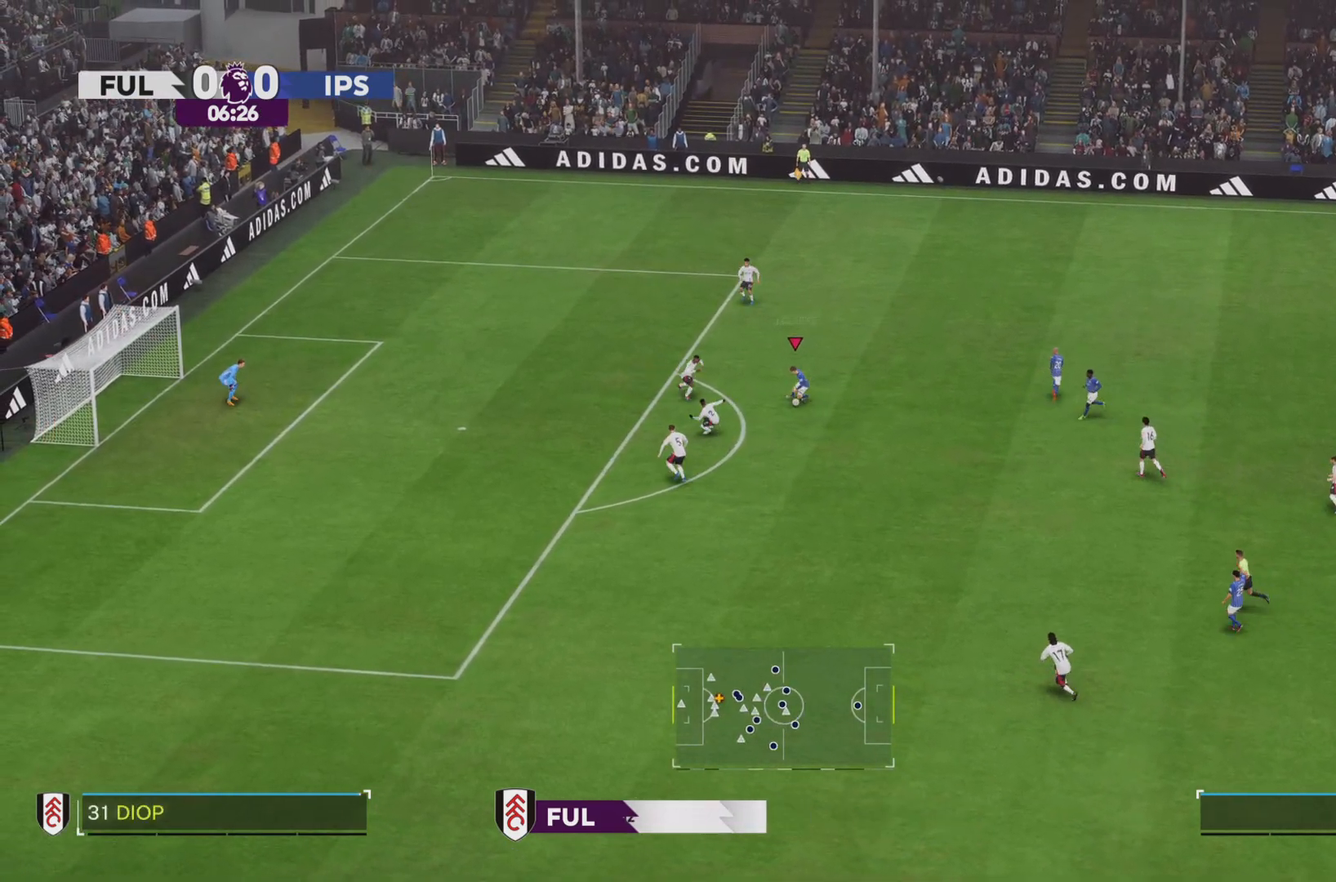
Gameplay with a controller (PlayStation layout); each line is a JSON object with the inputs held at the frame after it. "events" lists button and stick changes between this image and that frame as [ms after this image, input, new state], when the widget could be followed in between. Not read: L3 R3.
{"buttons": ["R2"], "left_stick": "down", "right_stick": "center", "events": [[133, "START", "up"], [484, "left_stick", "down"]]}
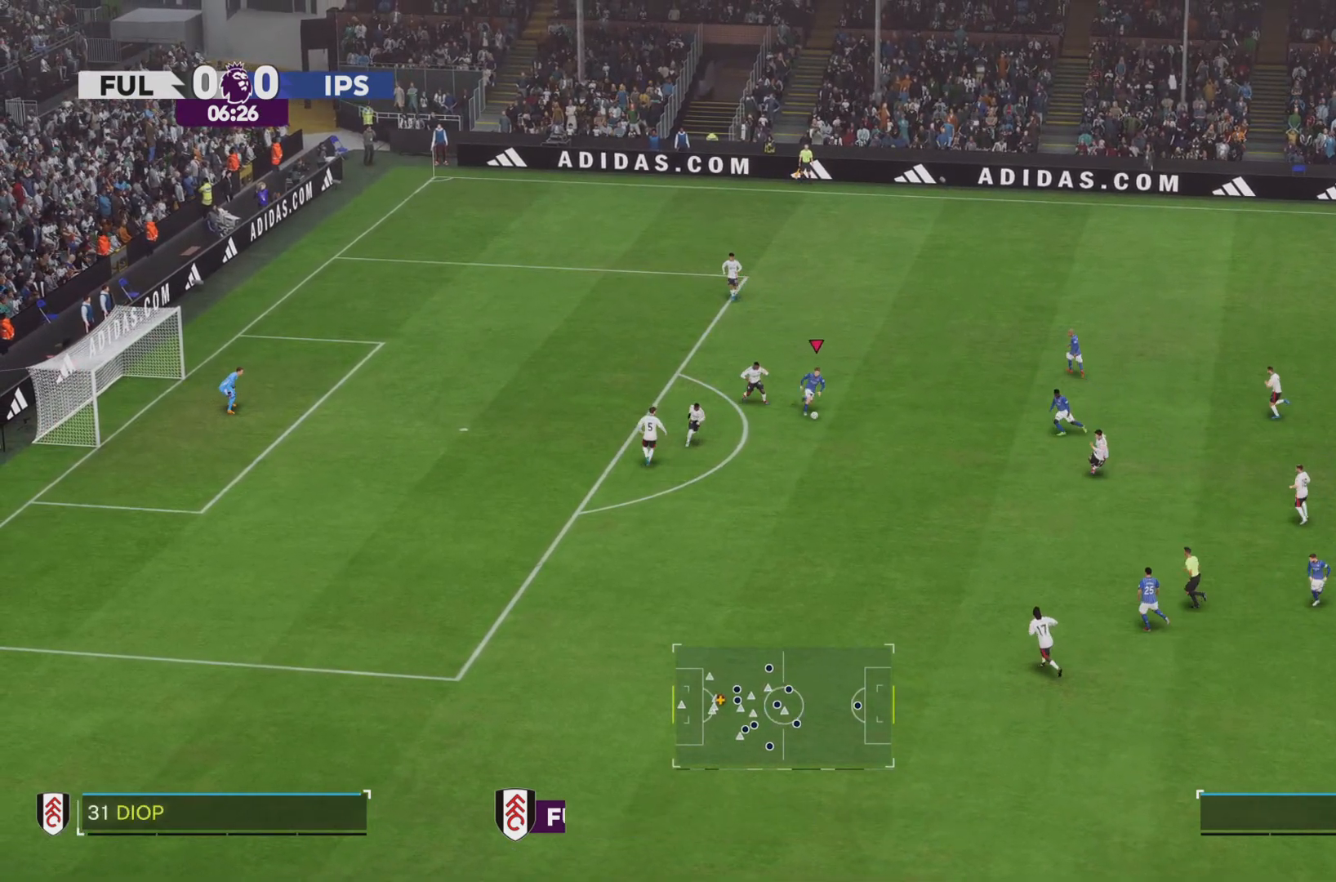
{"buttons": ["CROSS", "R2"], "left_stick": "down", "right_stick": "center", "events": [[451, "CROSS", "down"]]}
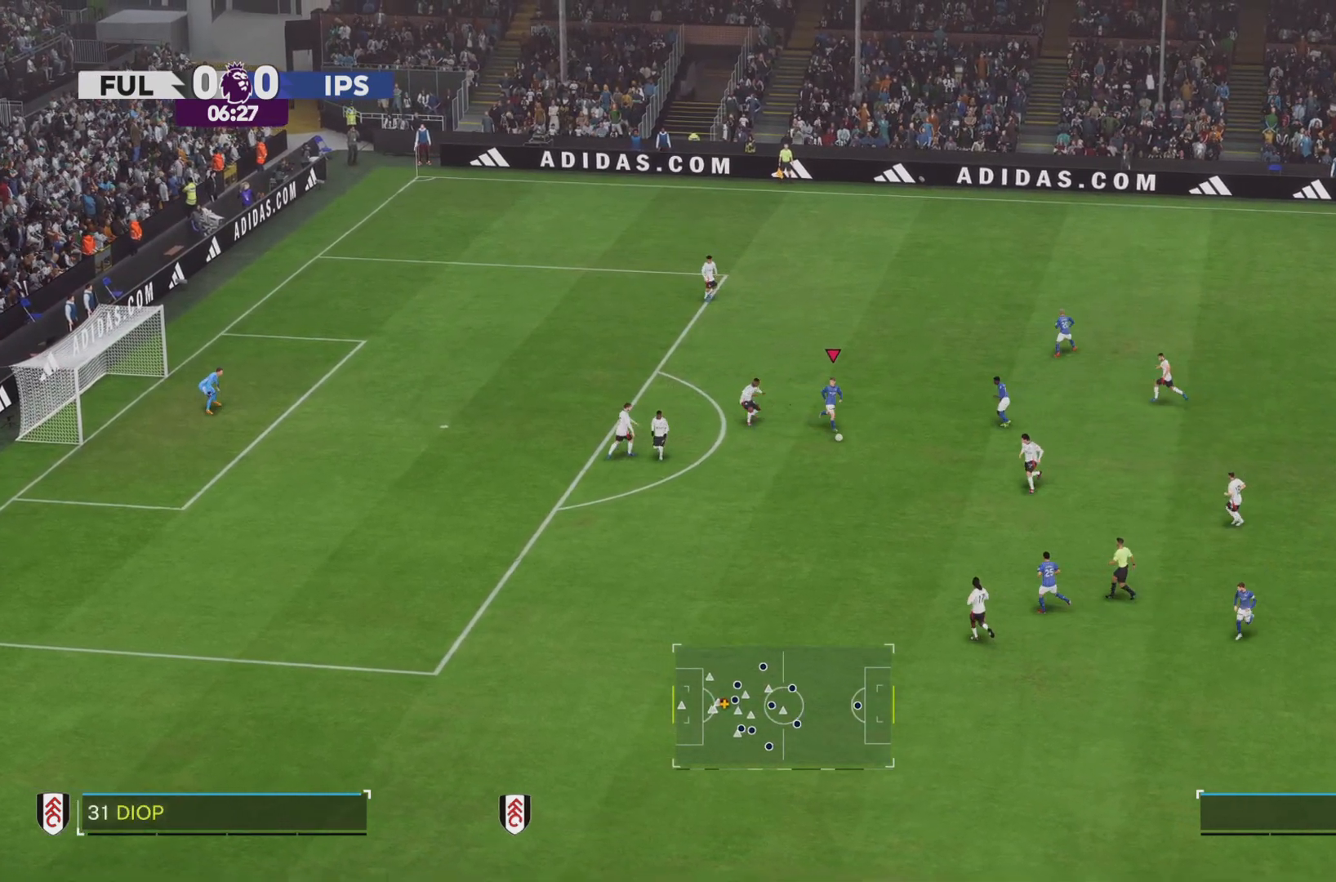
{"buttons": [], "left_stick": "down", "right_stick": "center", "events": [[50, "CROSS", "up"], [167, "R2", "up"], [217, "left_stick", "down-right"], [384, "left_stick", "down"]]}
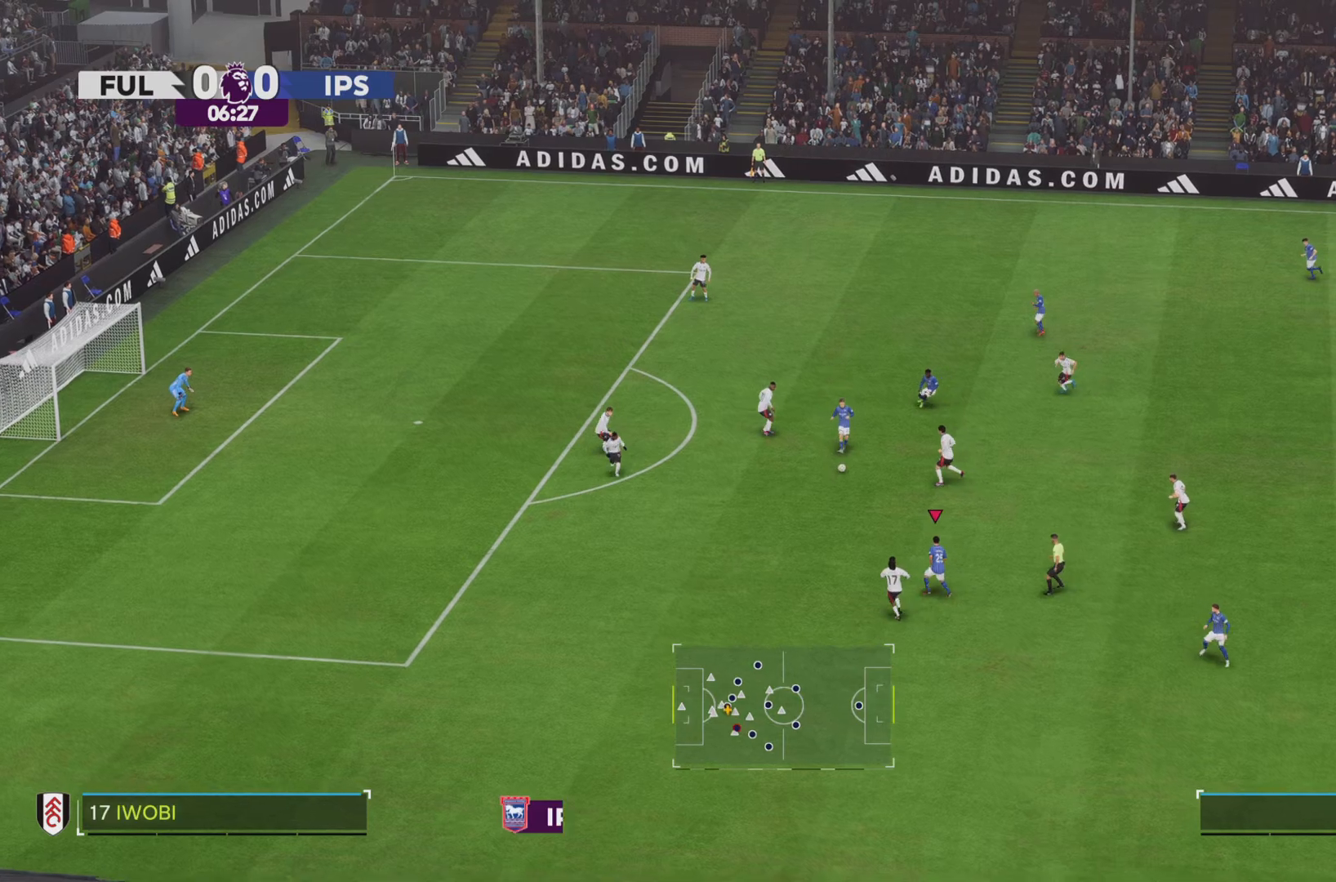
{"buttons": ["R2"], "left_stick": "left", "right_stick": "center", "events": [[84, "left_stick", "down-left"], [251, "left_stick", "left"], [267, "R2", "down"]]}
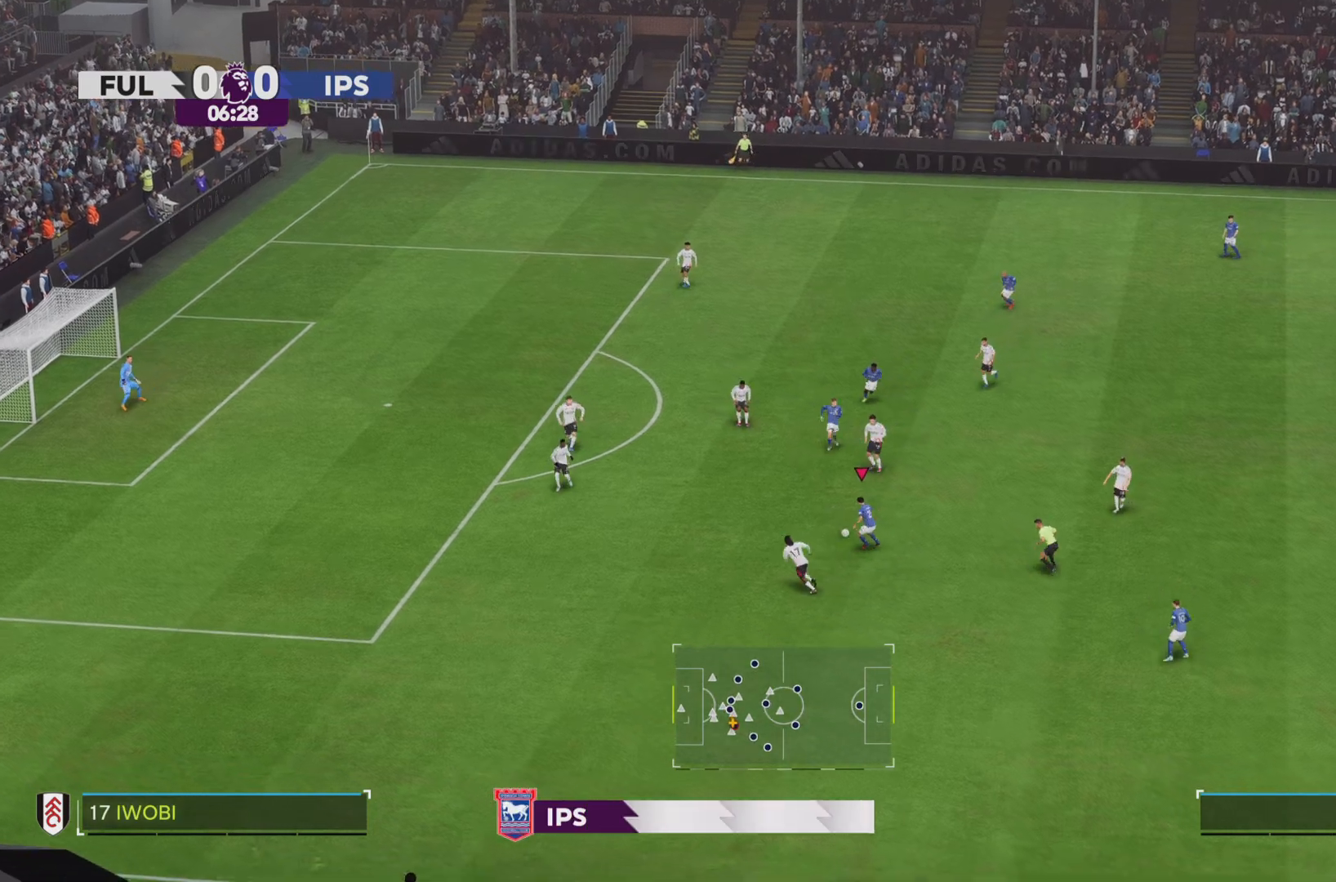
{"buttons": ["R2"], "left_stick": "up-left", "right_stick": "center", "events": [[467, "left_stick", "up-left"]]}
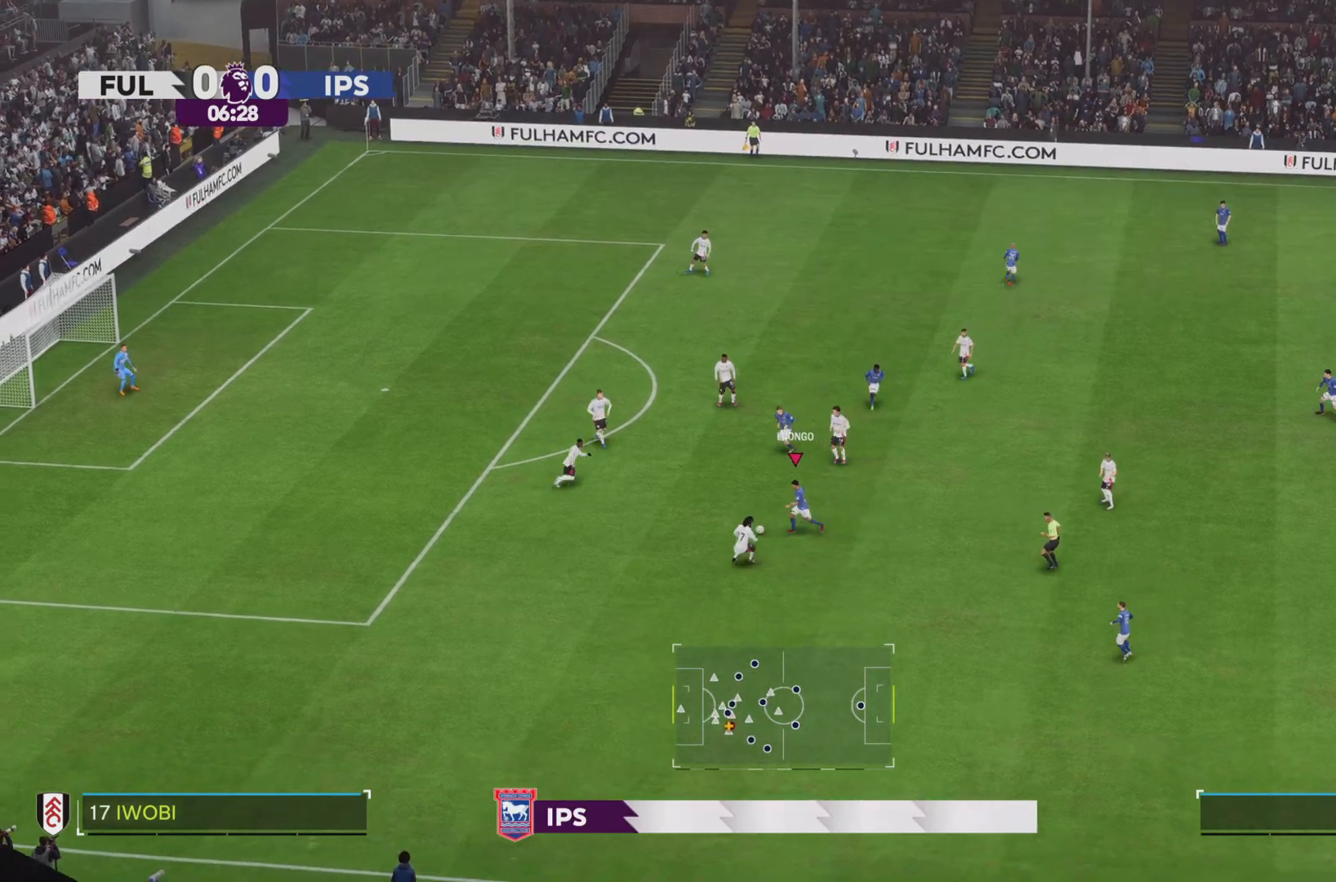
{"buttons": ["R2"], "left_stick": "up-left", "right_stick": "center", "events": []}
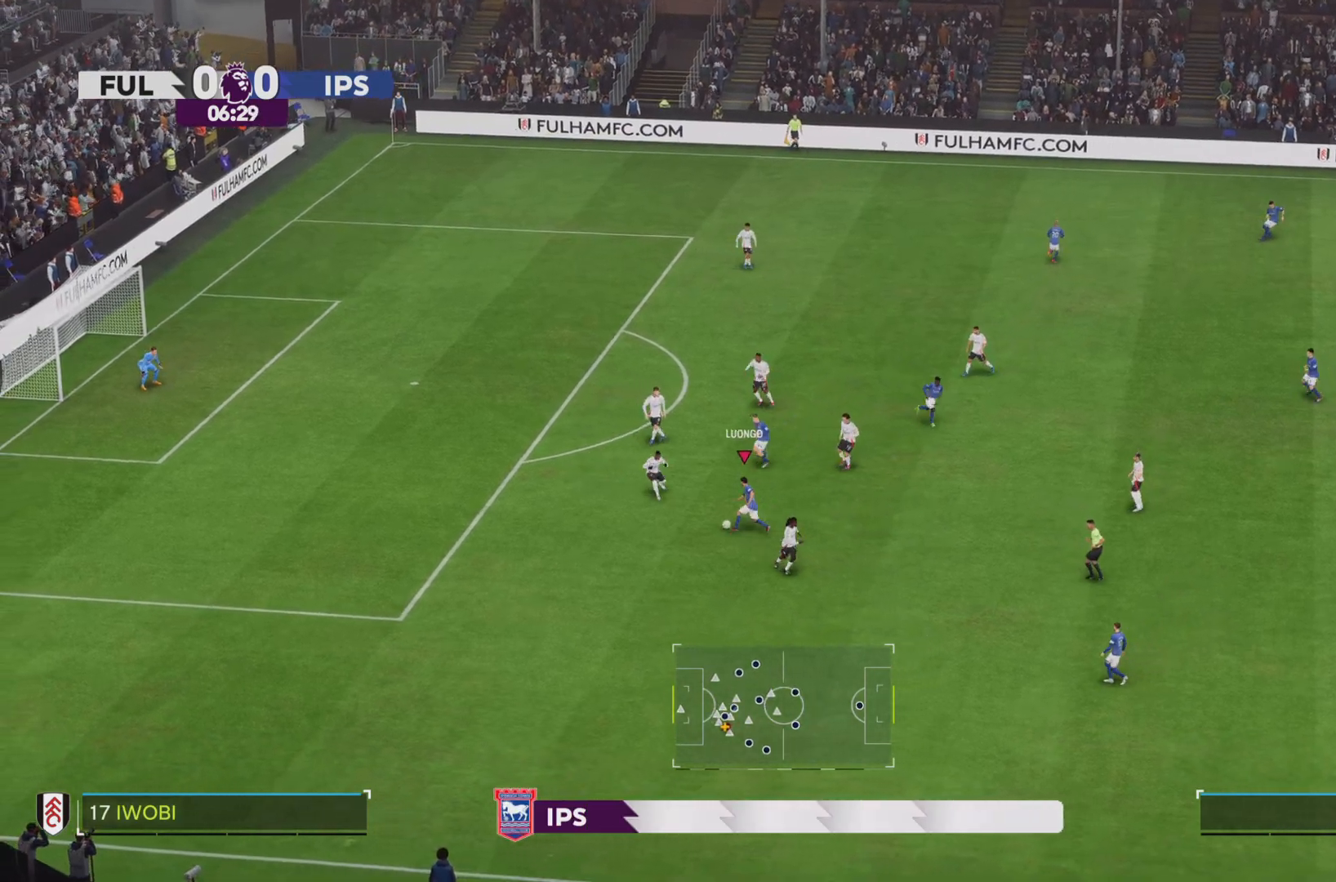
{"buttons": ["R2"], "left_stick": "down-left", "right_stick": "center", "events": [[83, "left_stick", "left"], [217, "left_stick", "down-left"], [267, "R2", "up"], [384, "R2", "down"]]}
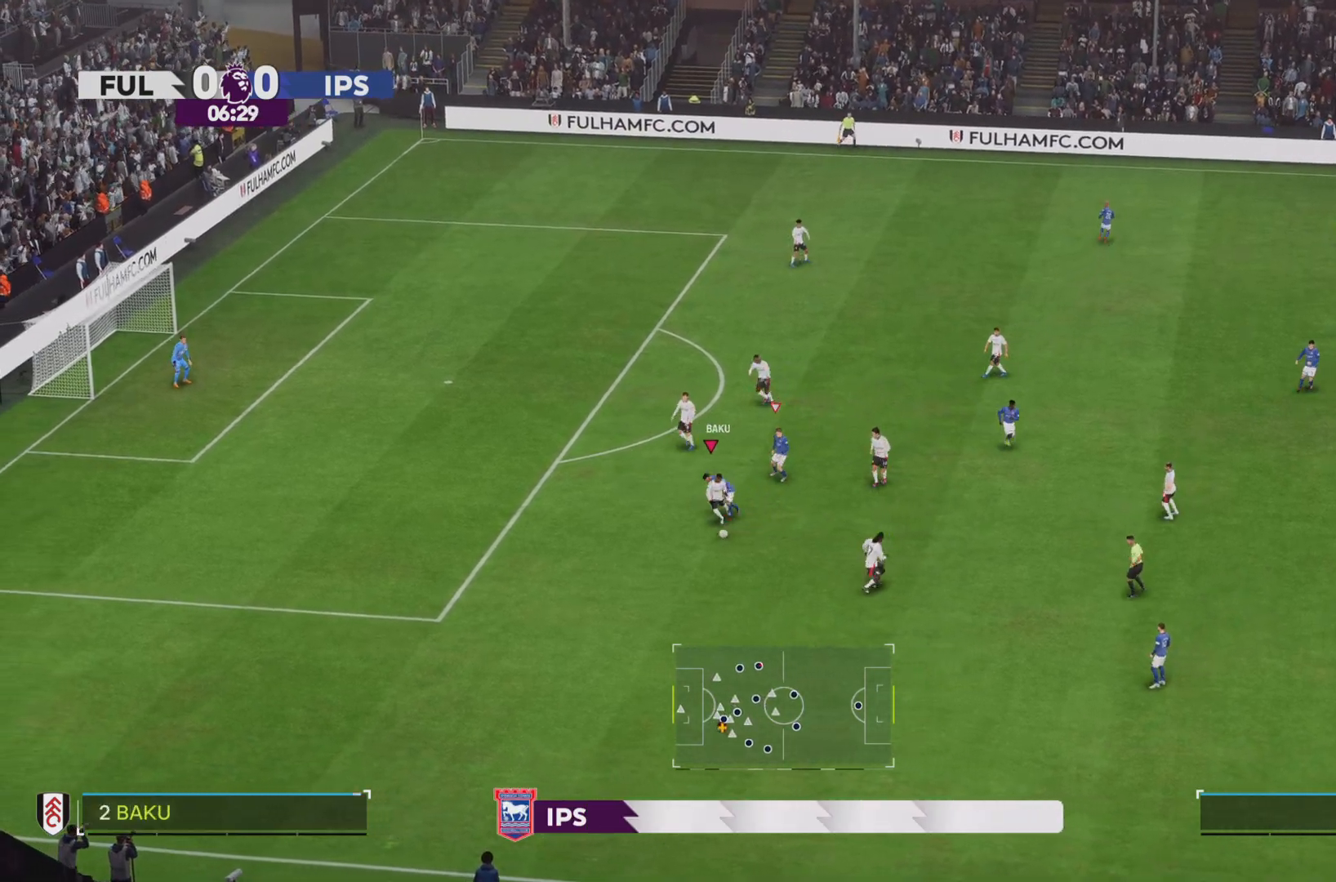
{"buttons": ["R2"], "left_stick": "down", "right_stick": "center", "events": [[417, "left_stick", "down"]]}
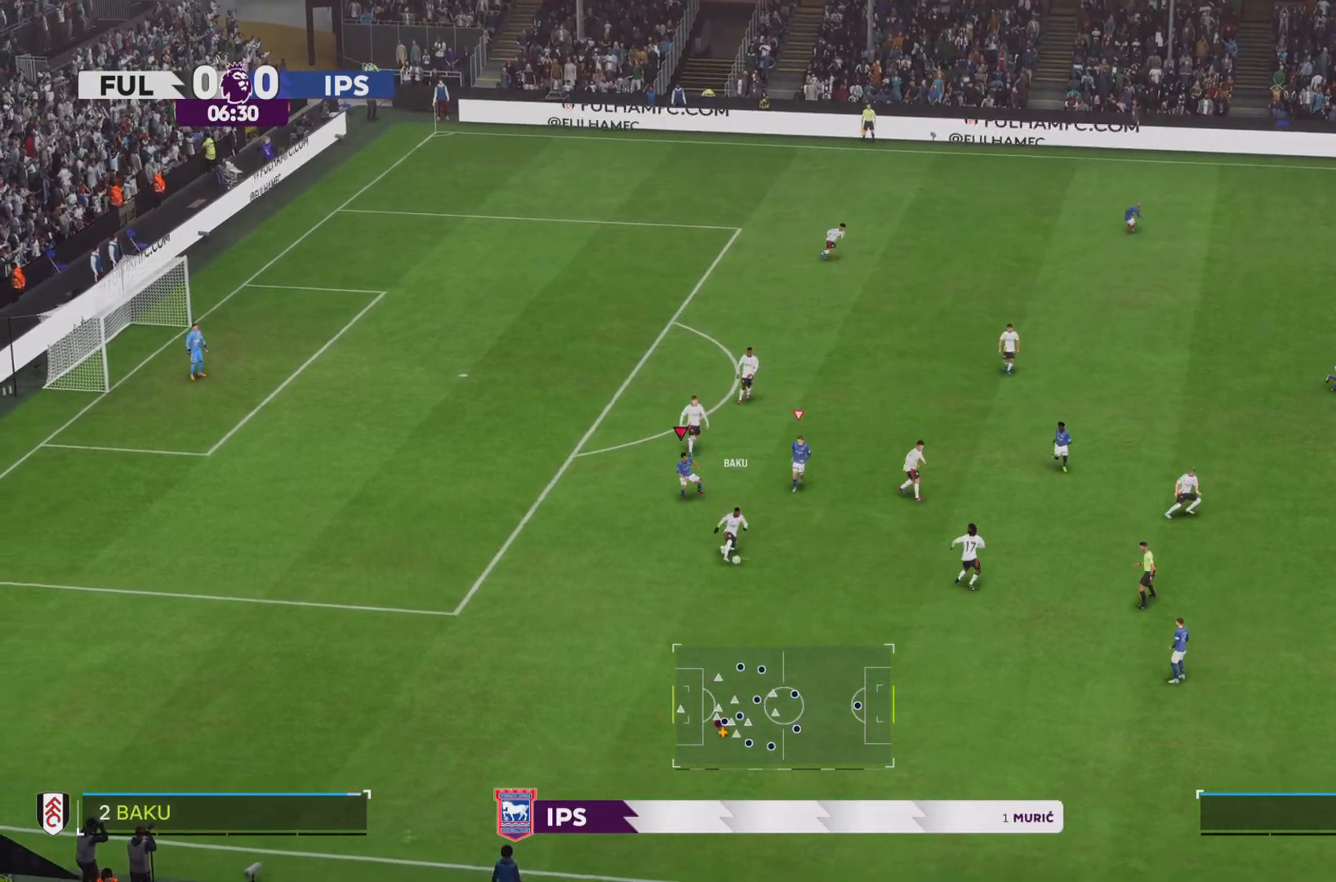
{"buttons": ["R2"], "left_stick": "down-right", "right_stick": "center", "events": [[50, "left_stick", "down-right"], [317, "L1", "down"], [484, "L1", "up"]]}
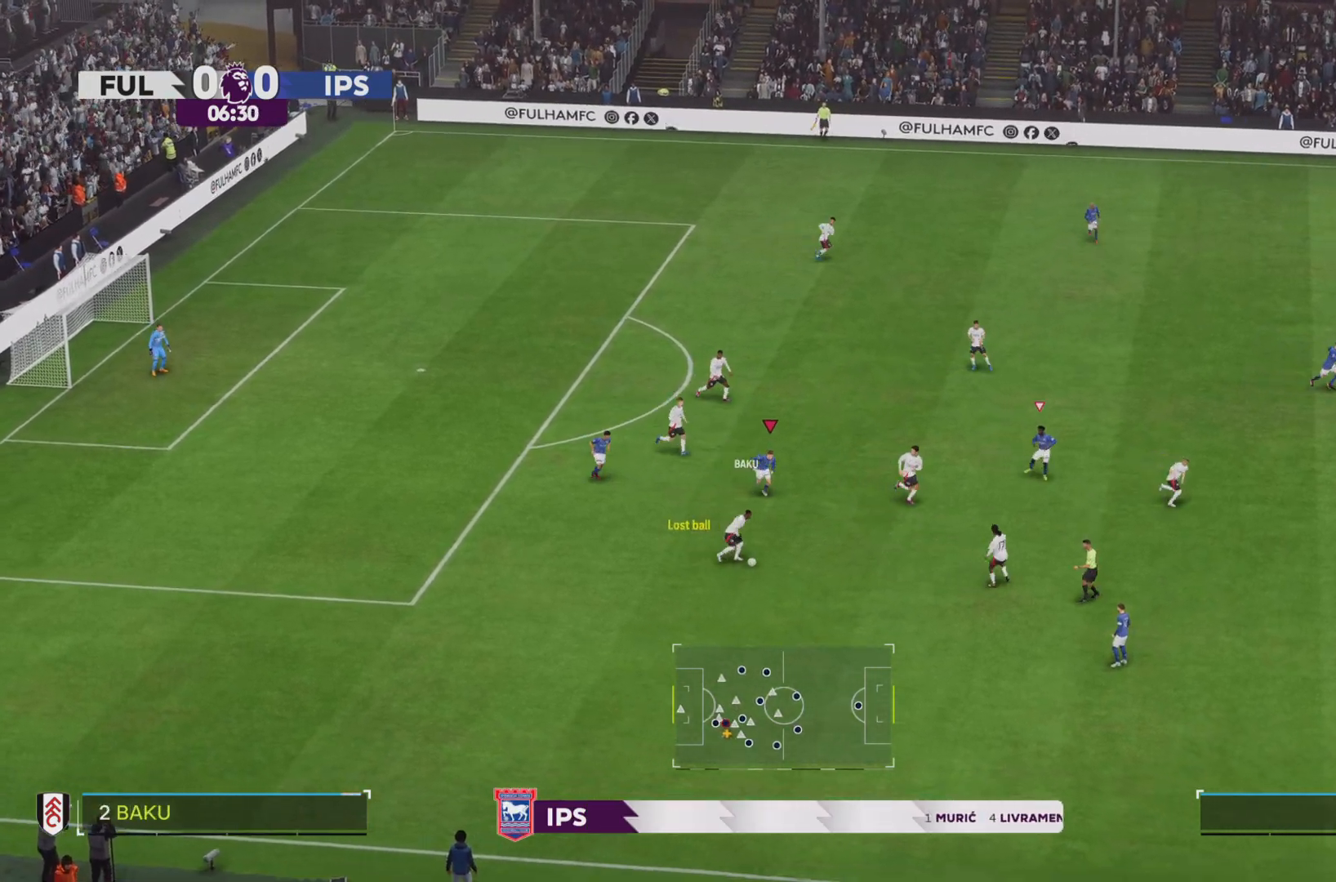
{"buttons": ["R2"], "left_stick": "down-right", "right_stick": "center", "events": []}
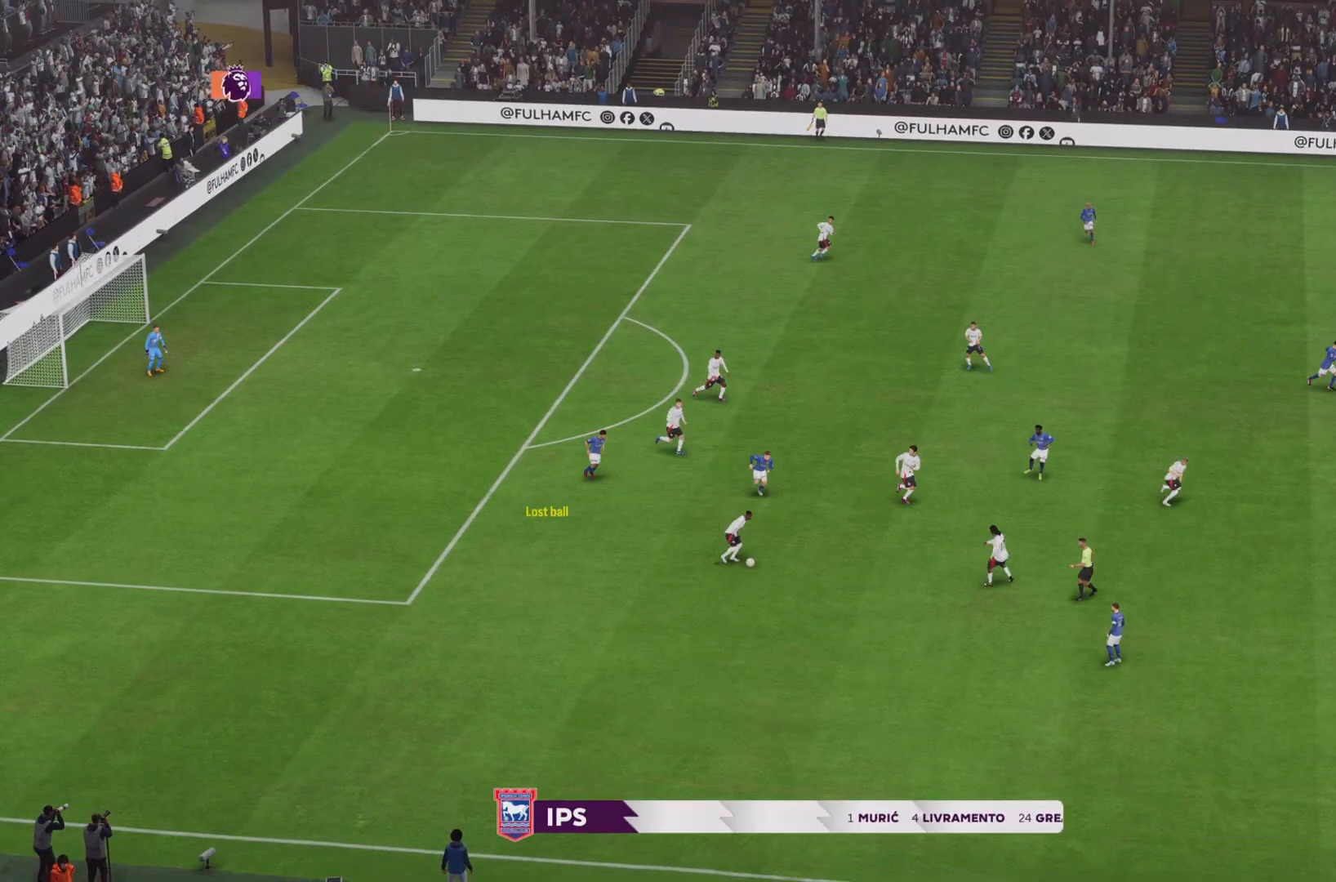
{"buttons": [], "left_stick": "center", "right_stick": "center", "events": [[184, "R2", "up"], [200, "R2", "down"], [284, "R2", "up"], [317, "left_stick", "center"]]}